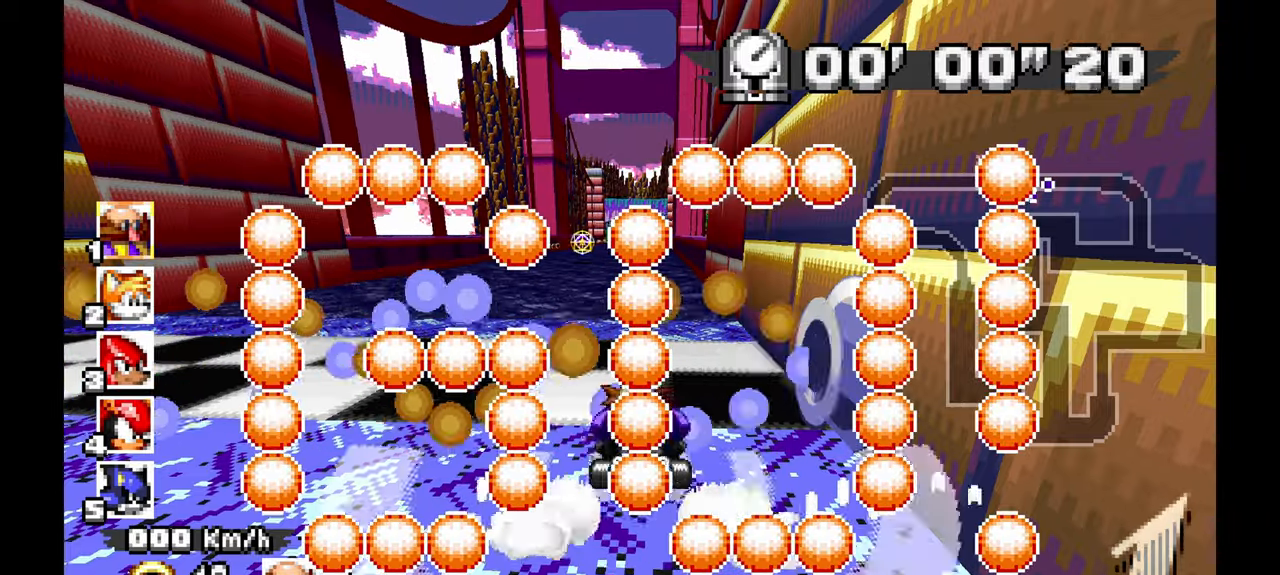
Gameplay with a controller (Xbox layout); each line is a JSON object with the inputs held at the frame after it (dt_ms = milliseconds from this image to that frame). "events" lists button and stick changes between this image and that frame as [ms after this image, input, new state], when the widget could be followed in between. Not read: HOME L2 L3 R1 R2 R3 START X.
{"dt_ms": 500, "buttons": ["A"], "left_stick": "center", "events": []}
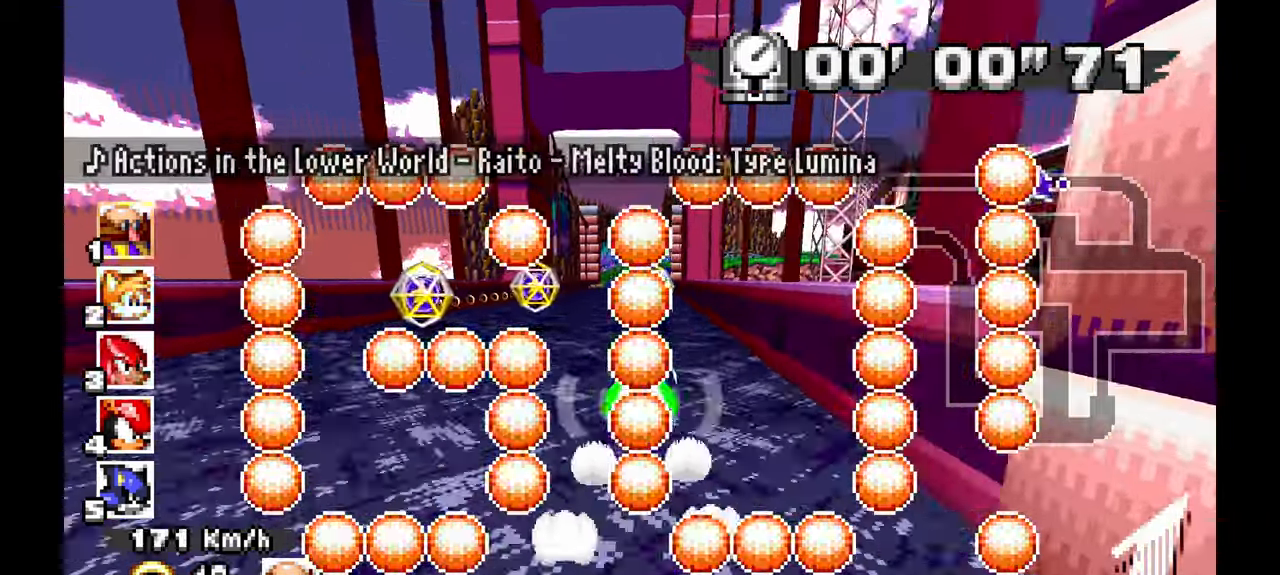
{"dt_ms": 1000, "buttons": ["A"], "left_stick": "center", "events": [[467, "left_stick", "up-left"], [583, "left_stick", "center"], [800, "left_stick", "right"], [950, "left_stick", "center"]]}
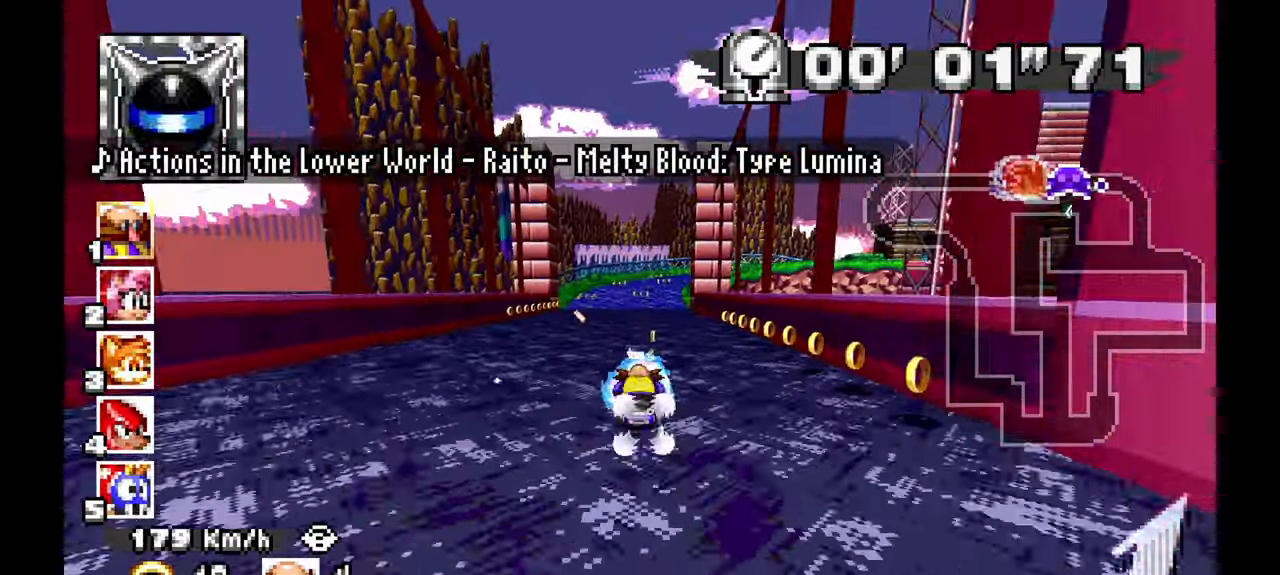
{"dt_ms": 500, "buttons": ["A"], "left_stick": "right", "events": [[367, "left_stick", "right"]]}
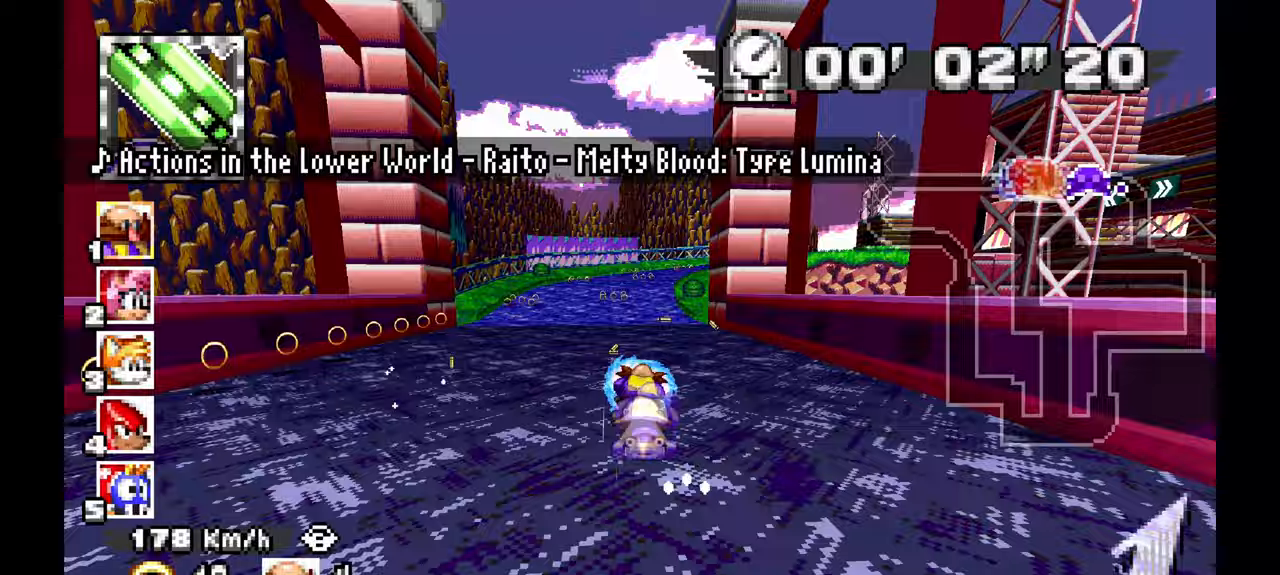
{"dt_ms": 500, "buttons": ["A"], "left_stick": "right", "events": [[167, "left_stick", "center"], [367, "left_stick", "right"]]}
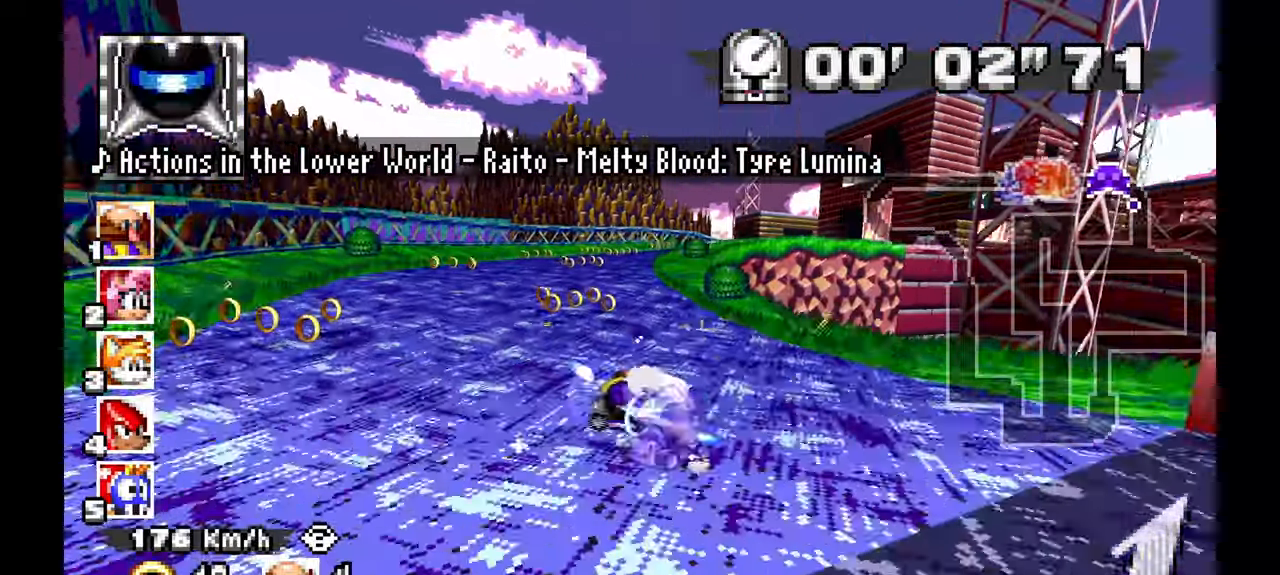
{"dt_ms": 500, "buttons": ["A"], "left_stick": "right", "events": []}
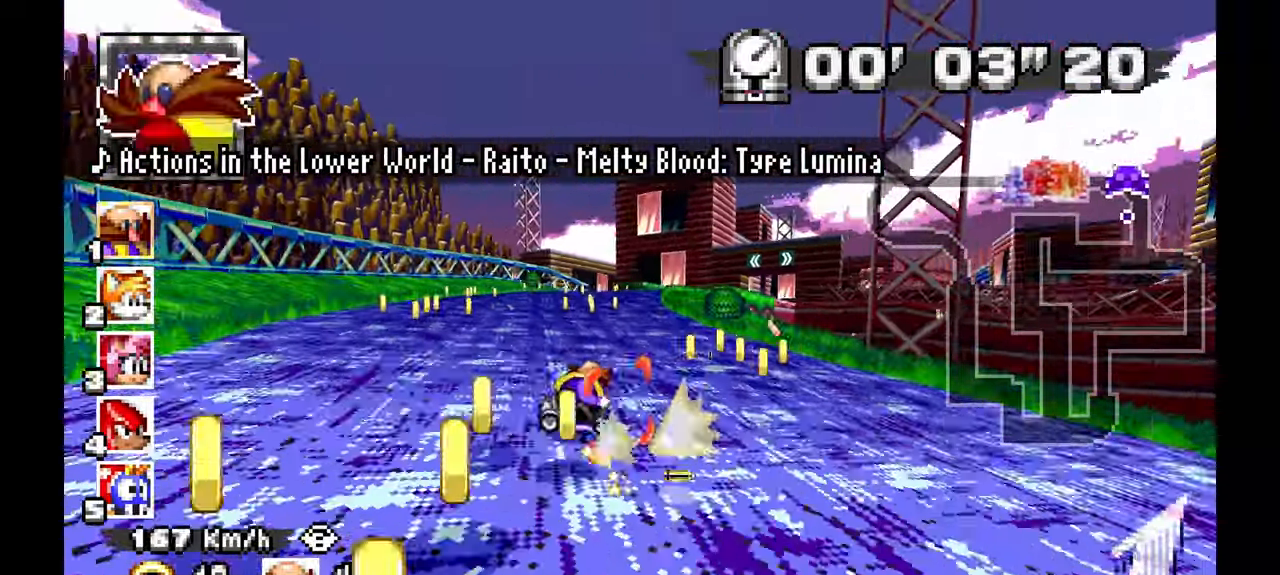
{"dt_ms": 1000, "buttons": ["A"], "left_stick": "center"}
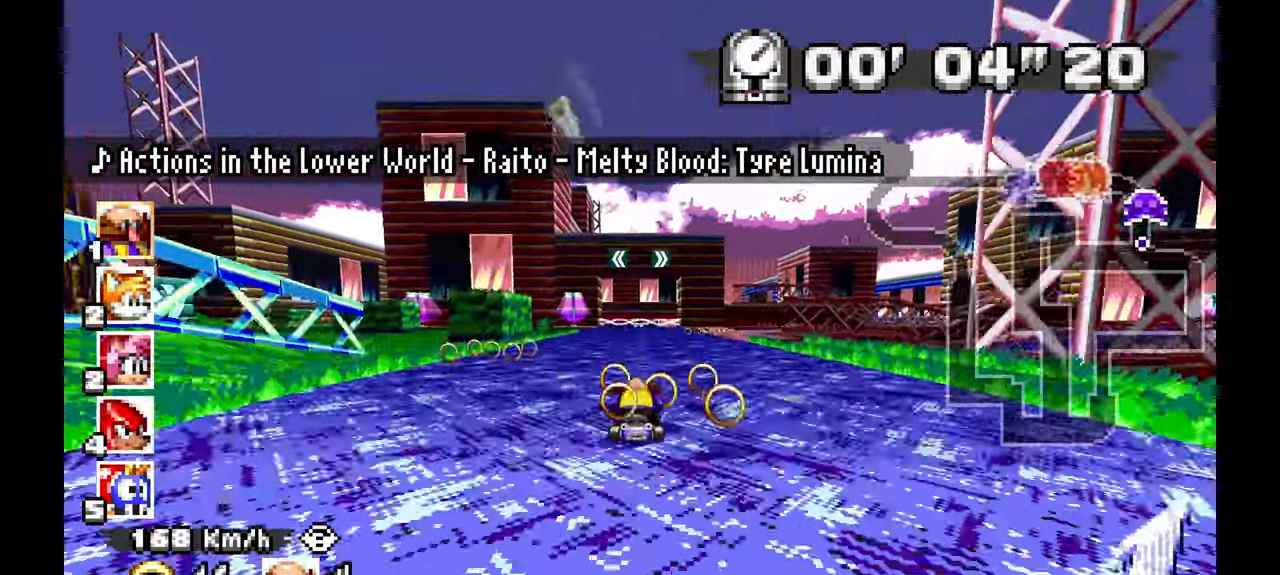
{"dt_ms": 500, "buttons": [], "left_stick": "down", "events": [[450, "left_stick", "down"], [500, "A", "up"]]}
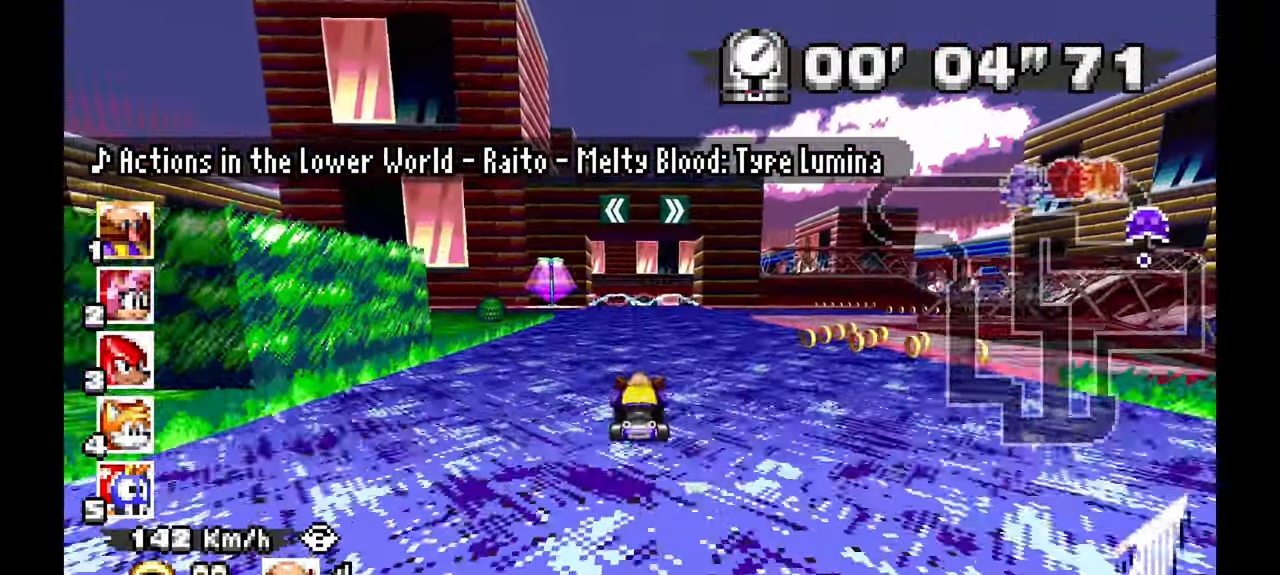
{"dt_ms": 500, "buttons": ["A"], "left_stick": "right"}
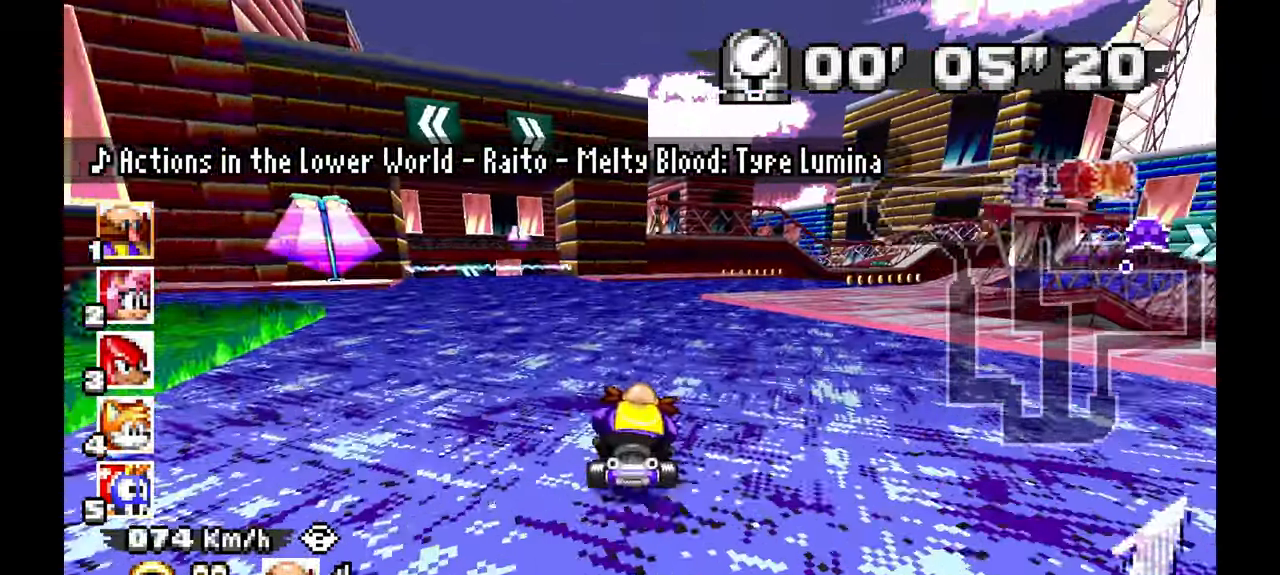
{"dt_ms": 500, "buttons": ["A"], "left_stick": "center", "events": [[300, "left_stick", "center"]]}
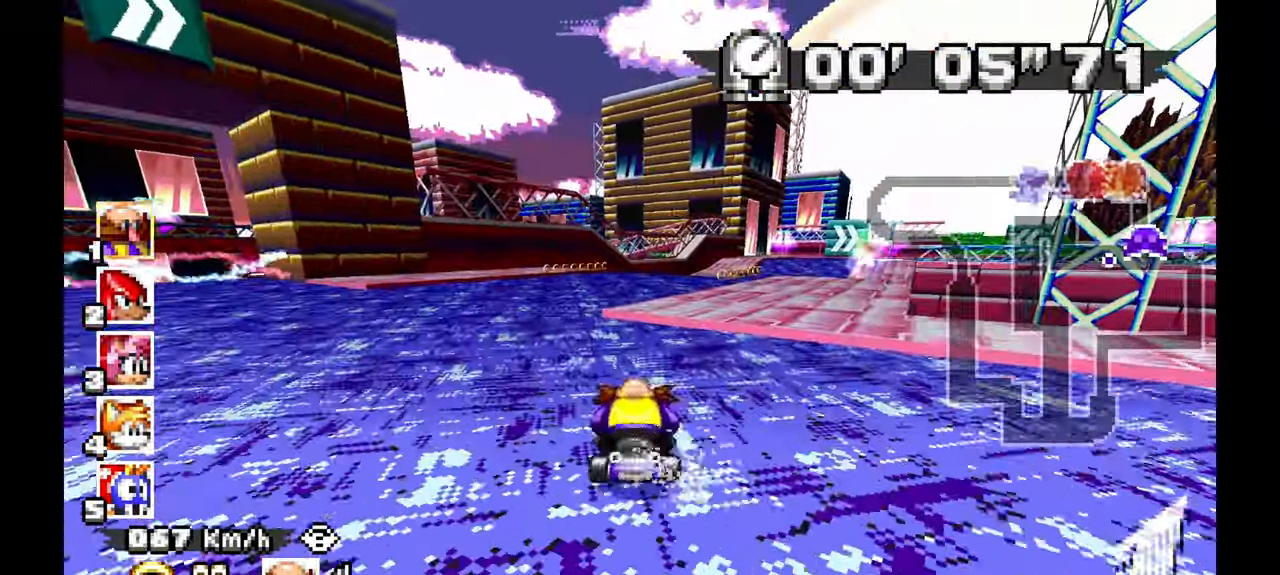
{"dt_ms": 500, "buttons": ["A"], "left_stick": "center"}
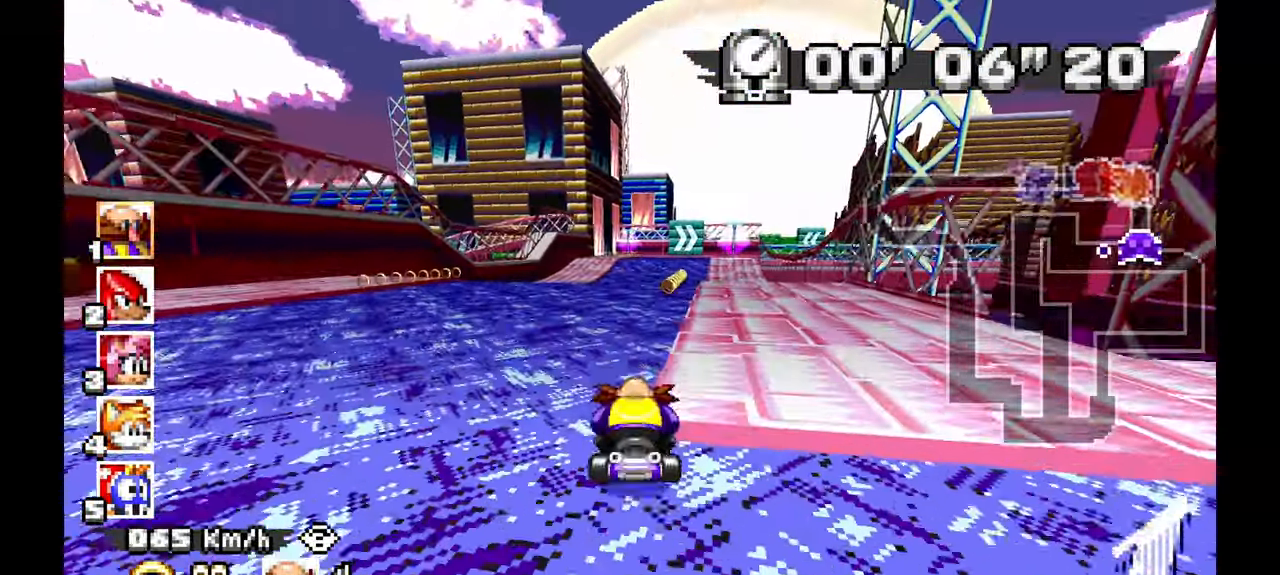
{"dt_ms": 500, "buttons": ["A"], "left_stick": "center"}
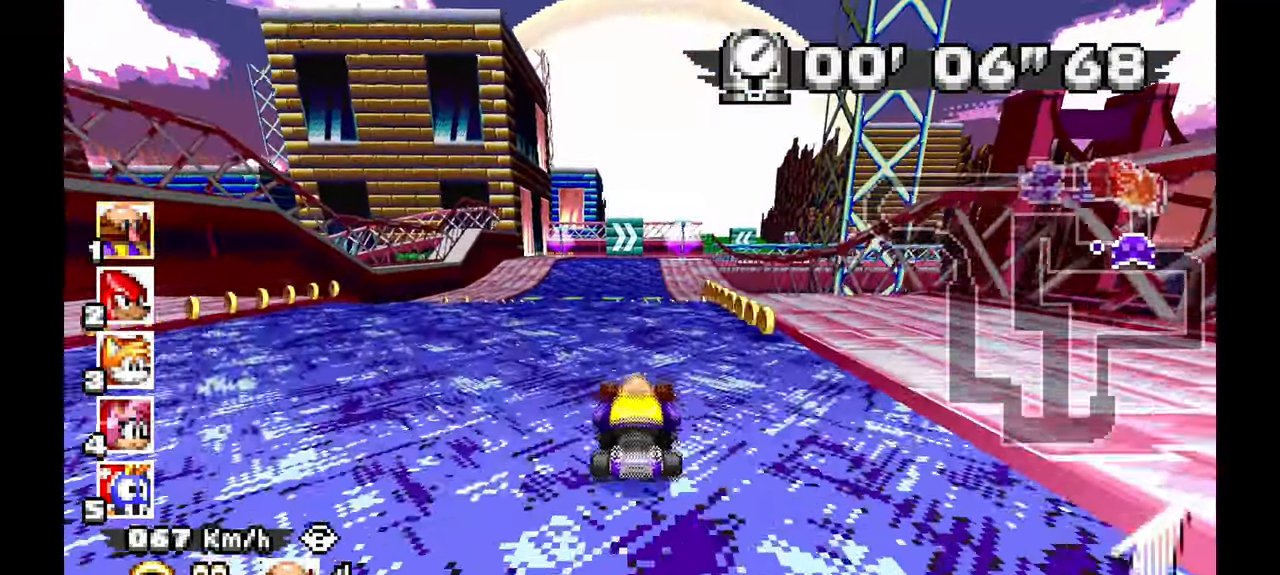
{"dt_ms": 500, "buttons": ["A"], "left_stick": "center"}
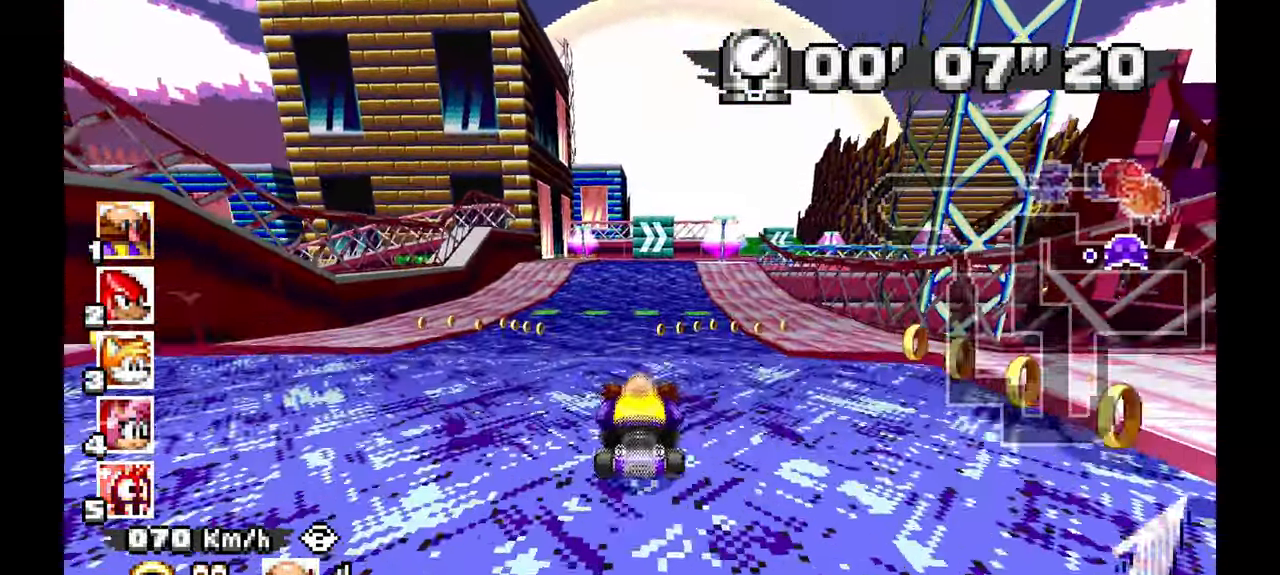
{"dt_ms": 500, "buttons": ["A"], "left_stick": "center"}
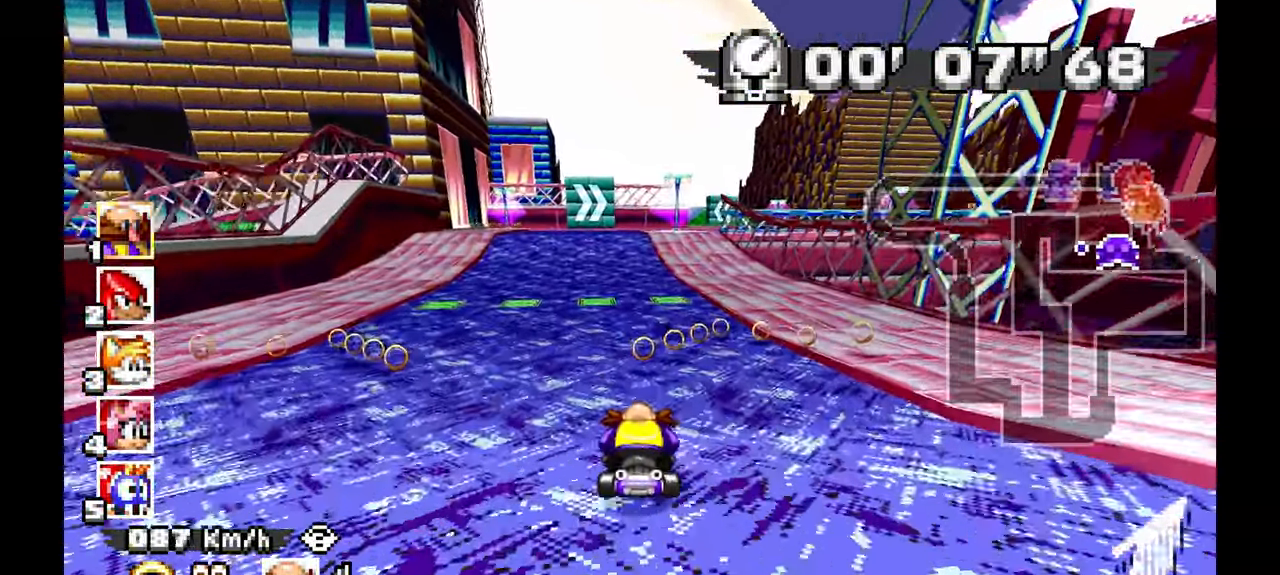
{"dt_ms": 500, "buttons": ["A"], "left_stick": "right", "events": [[50, "left_stick", "up-left"], [183, "left_stick", "center"], [233, "left_stick", "right"]]}
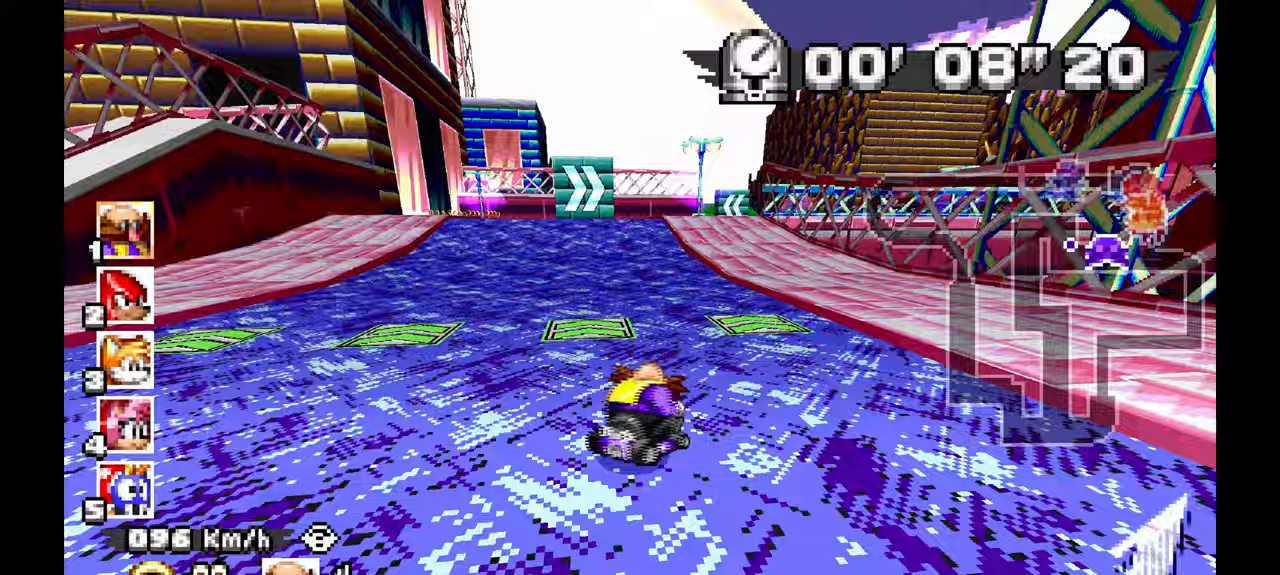
{"dt_ms": 500, "buttons": ["A"], "left_stick": "right"}
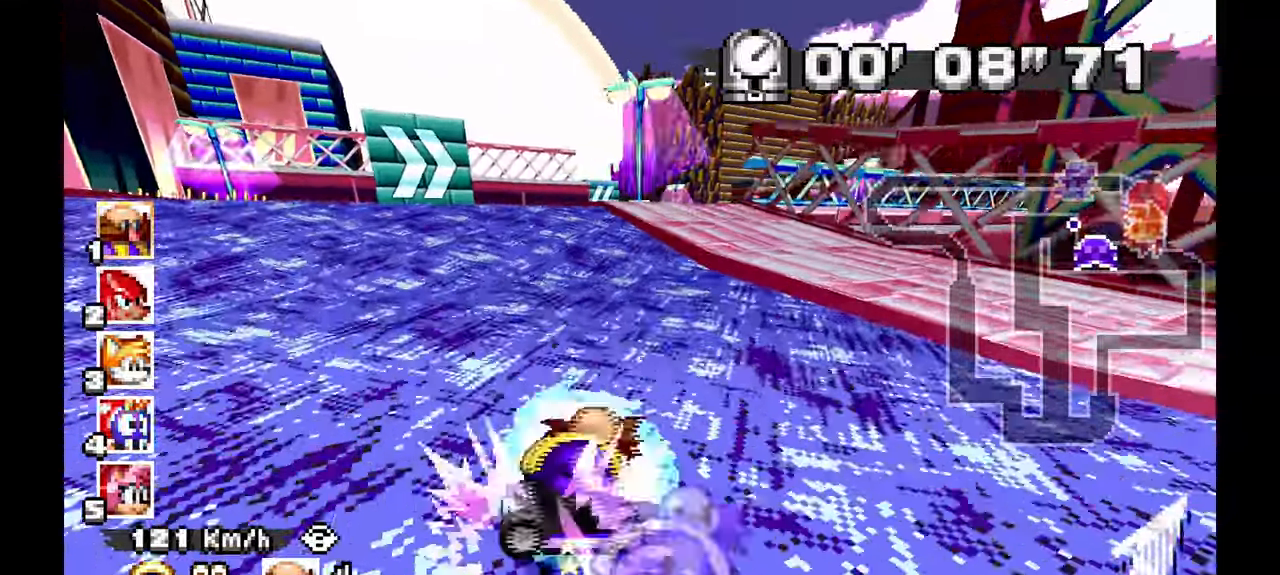
{"dt_ms": 500, "buttons": ["A"], "left_stick": "left"}
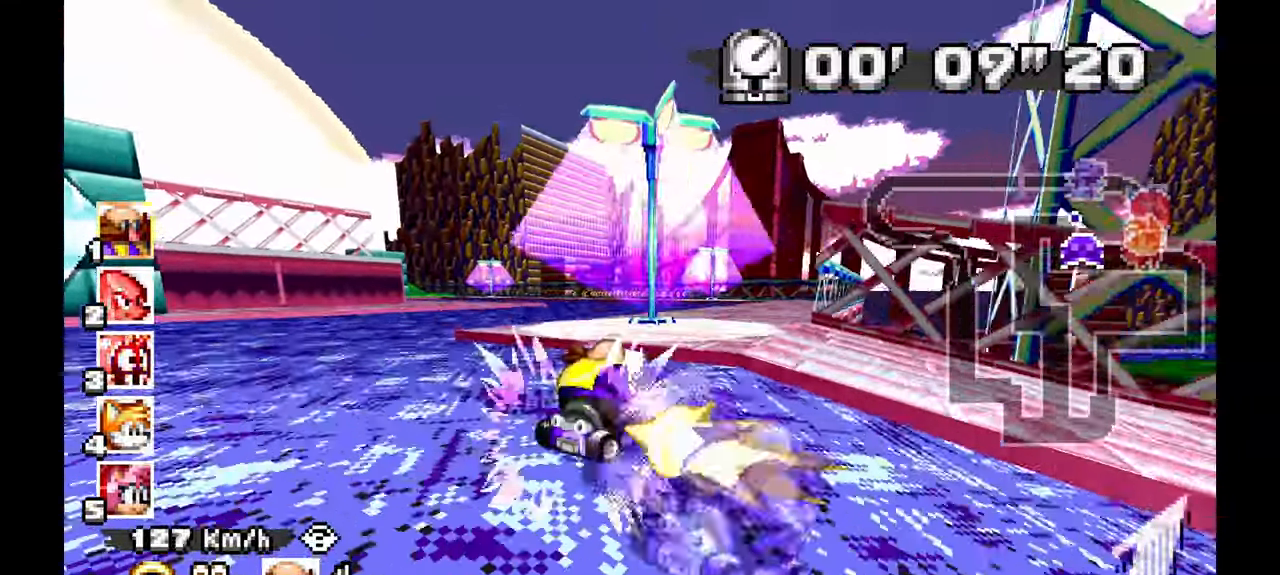
{"dt_ms": 500, "buttons": ["A"], "left_stick": "left", "events": [[217, "A", "up"], [417, "A", "down"]]}
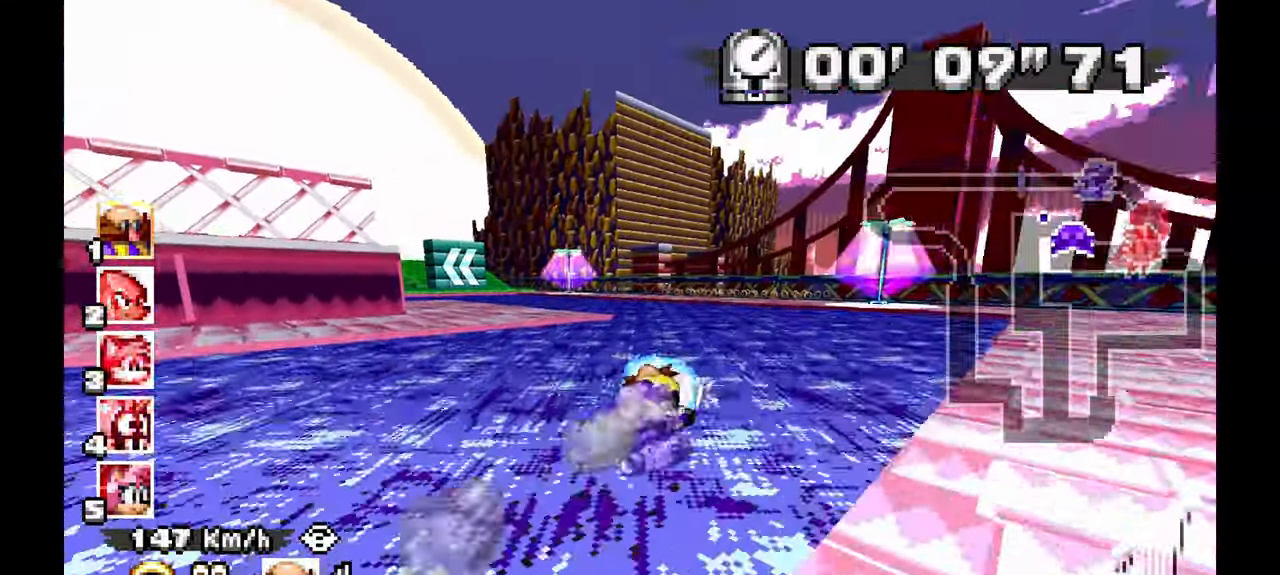
{"dt_ms": 500, "buttons": ["A"], "left_stick": "left", "events": []}
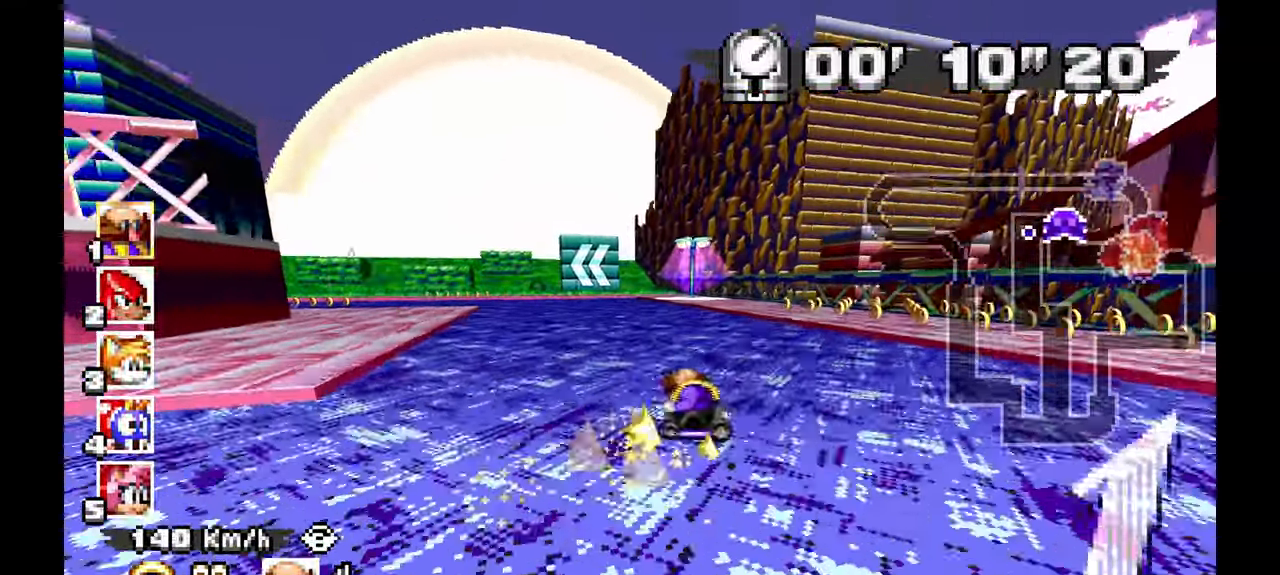
{"dt_ms": 500, "buttons": ["A"], "left_stick": "left", "events": [[50, "A", "up"], [217, "A", "down"]]}
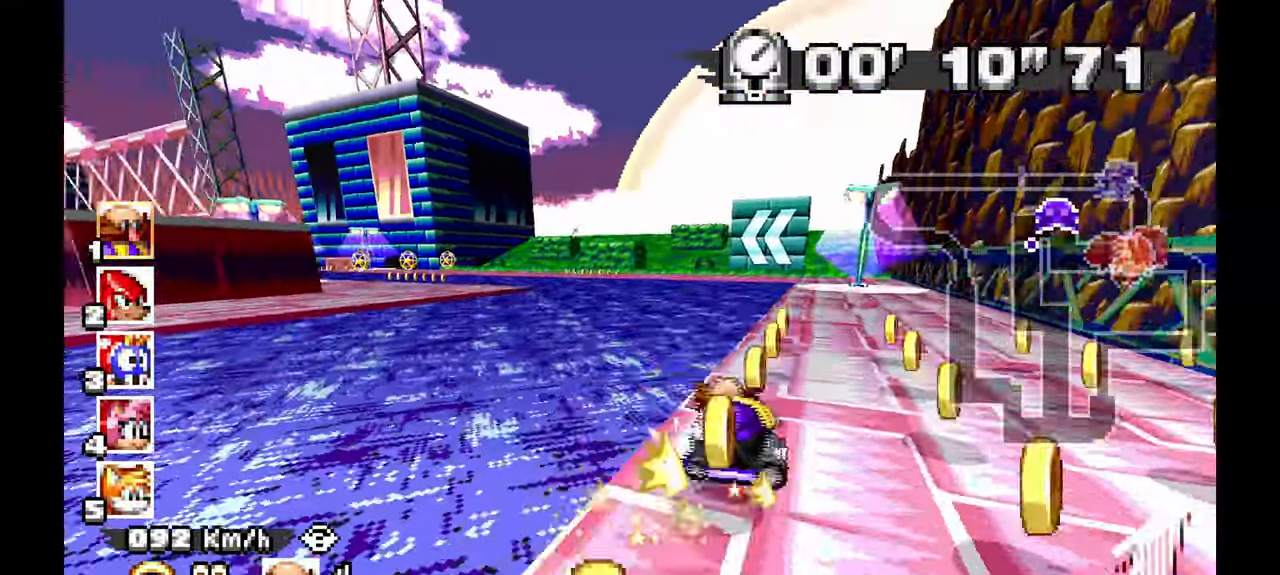
{"dt_ms": 500, "buttons": ["A"], "left_stick": "center", "events": [[400, "left_stick", "center"]]}
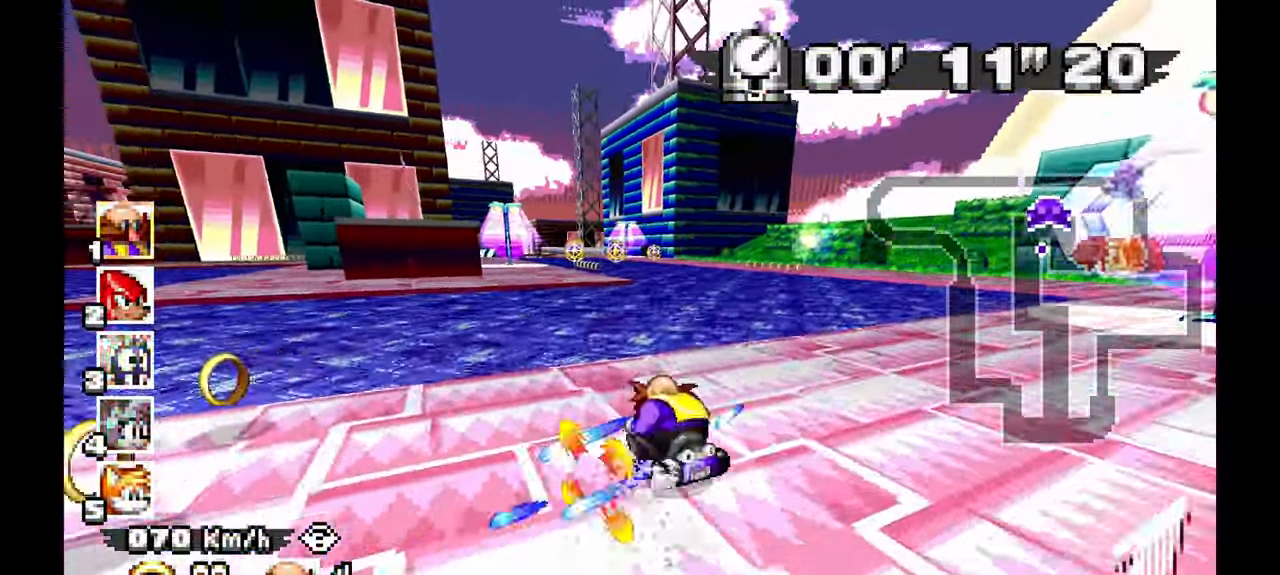
{"dt_ms": 1000, "buttons": ["A"], "left_stick": "right", "events": [[533, "left_stick", "left"], [683, "left_stick", "center"], [967, "left_stick", "right"]]}
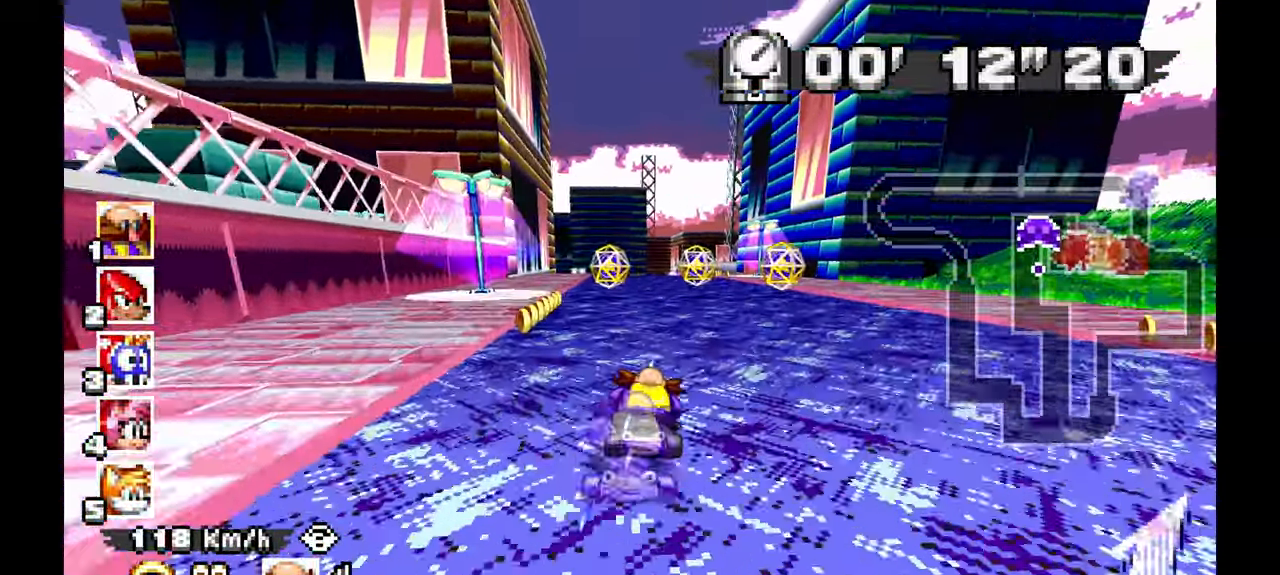
{"dt_ms": 500, "buttons": ["A"], "left_stick": "center", "events": [[183, "left_stick", "center"]]}
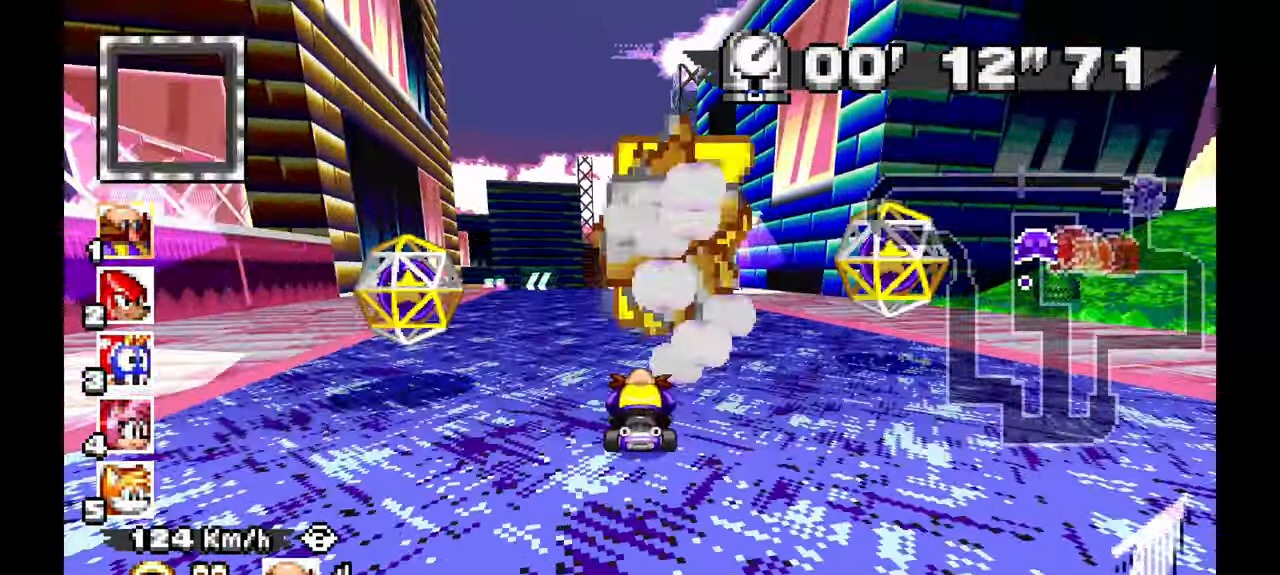
{"dt_ms": 1000, "buttons": ["A"], "left_stick": "center", "events": [[283, "left_stick", "up-left"], [400, "left_stick", "left"], [667, "left_stick", "center"], [717, "left_stick", "left"], [867, "left_stick", "center"], [917, "left_stick", "right"], [1000, "left_stick", "center"]]}
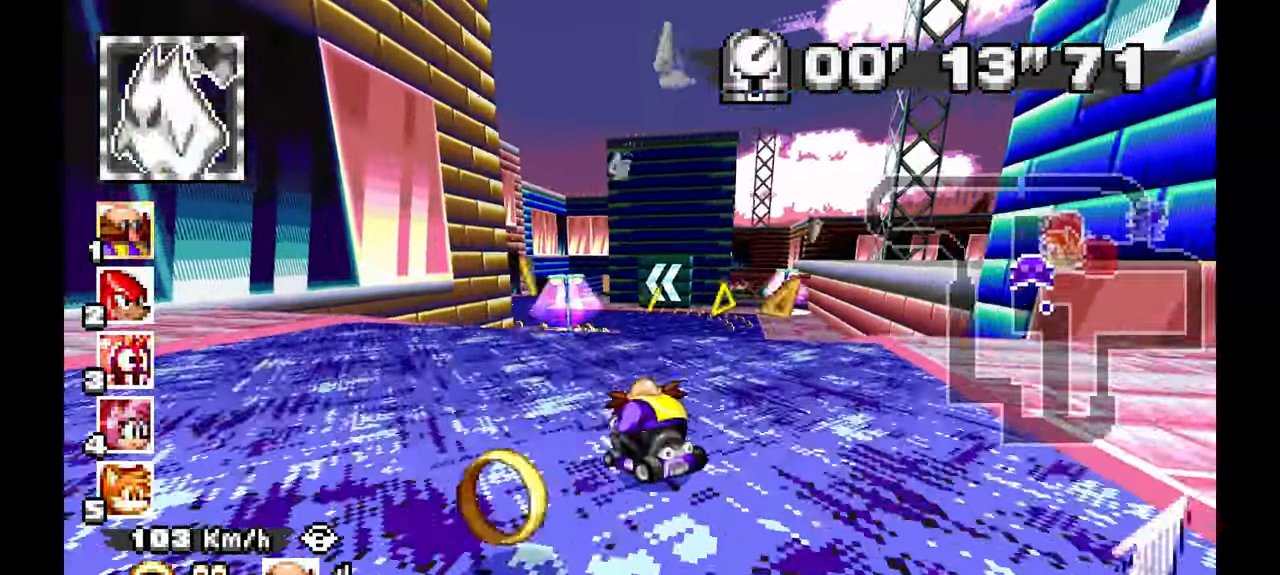
{"dt_ms": 500, "buttons": ["A"], "left_stick": "right", "events": [[33, "left_stick", "up-left"], [200, "left_stick", "center"], [267, "left_stick", "right"]]}
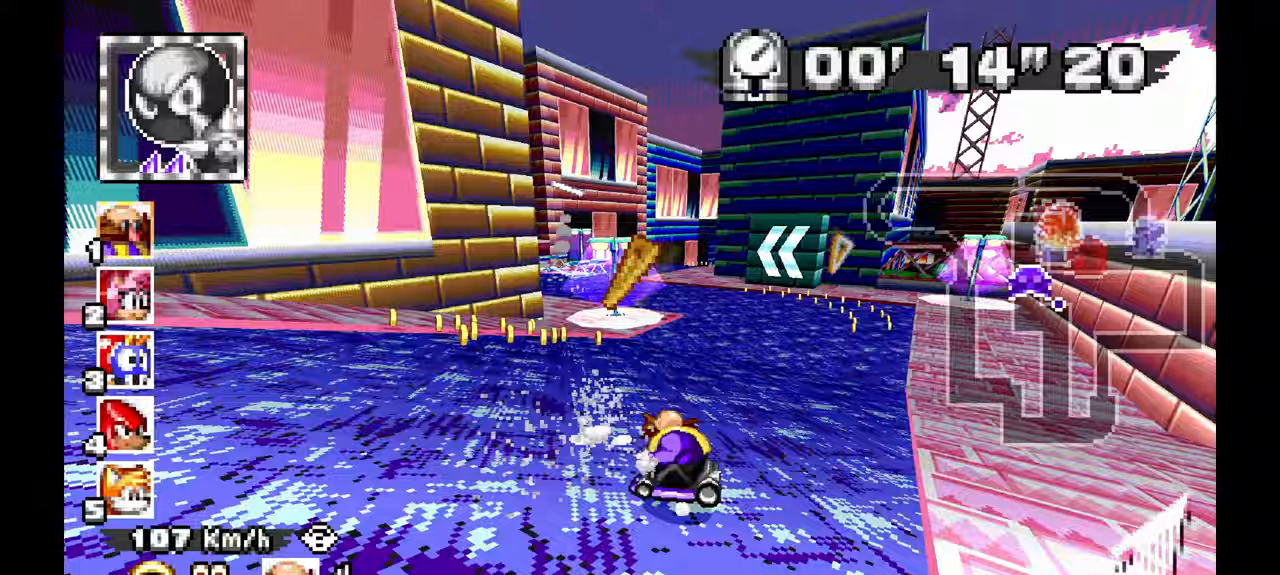
{"dt_ms": 500, "buttons": ["A"], "left_stick": "left", "events": [[67, "left_stick", "center"], [167, "left_stick", "left"]]}